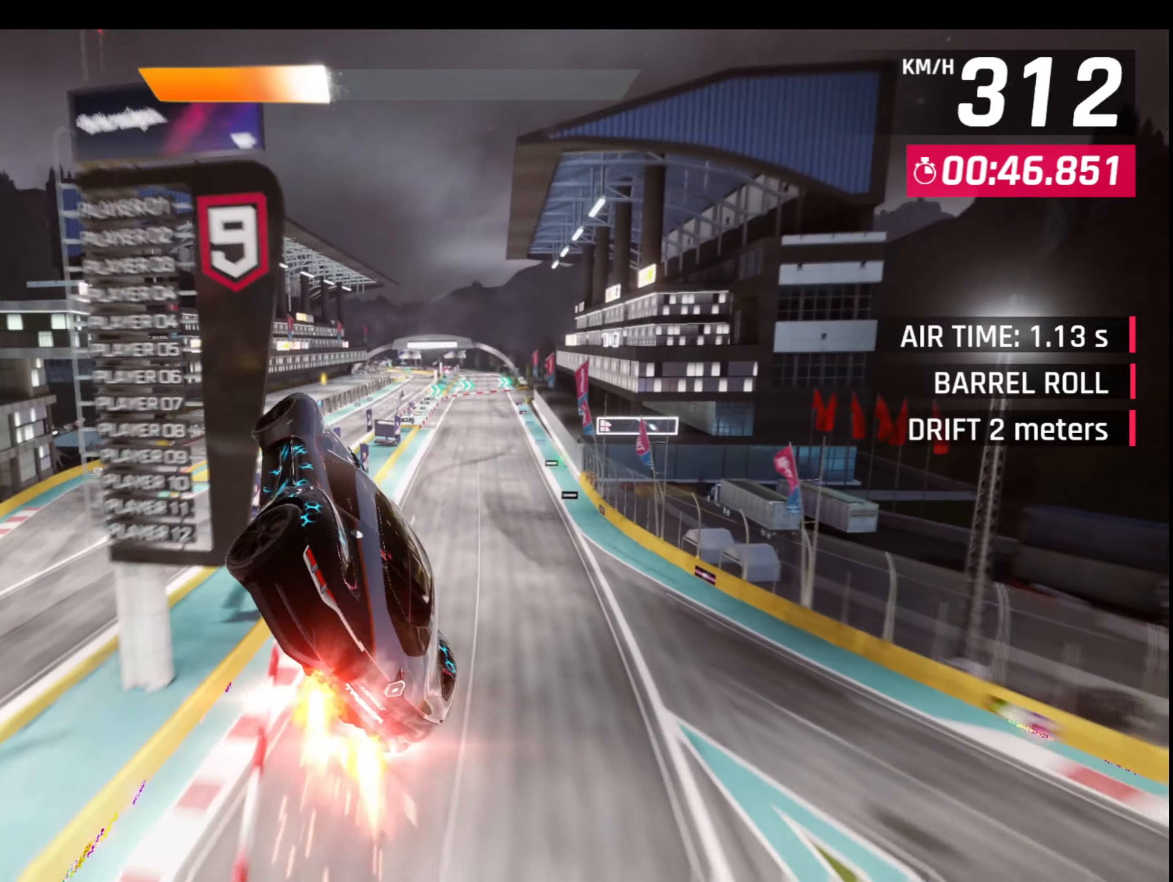
Gameplay with a controller (PlayStation layout); each line is a JSON object with the inputs held at the frame after it. "events" lists button and stick changes between this image and that frame as [ms after this image, input, new state], when the widget could be followed in between. Not read: right_stick.
{"buttons": [], "left_stick": "center", "events": []}
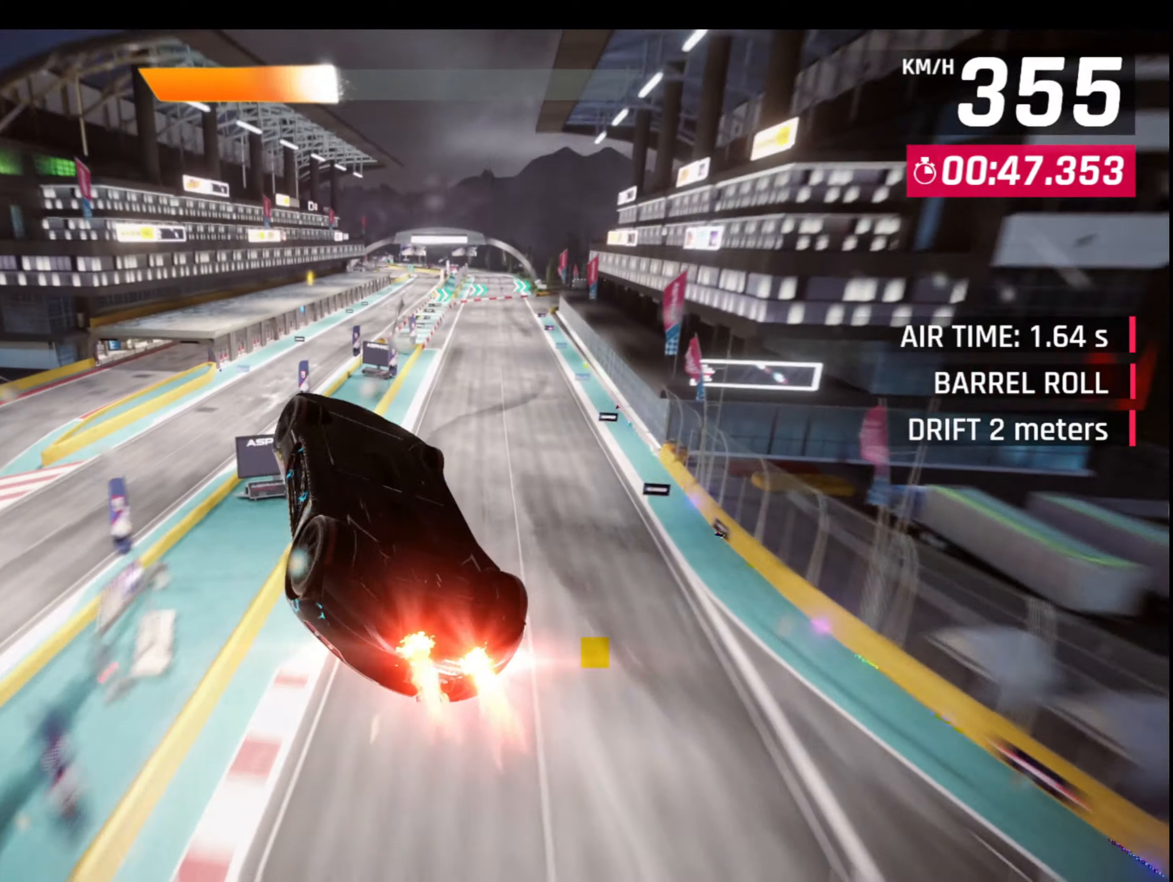
{"buttons": [], "left_stick": "right", "events": [[233, "left_stick", "right"]]}
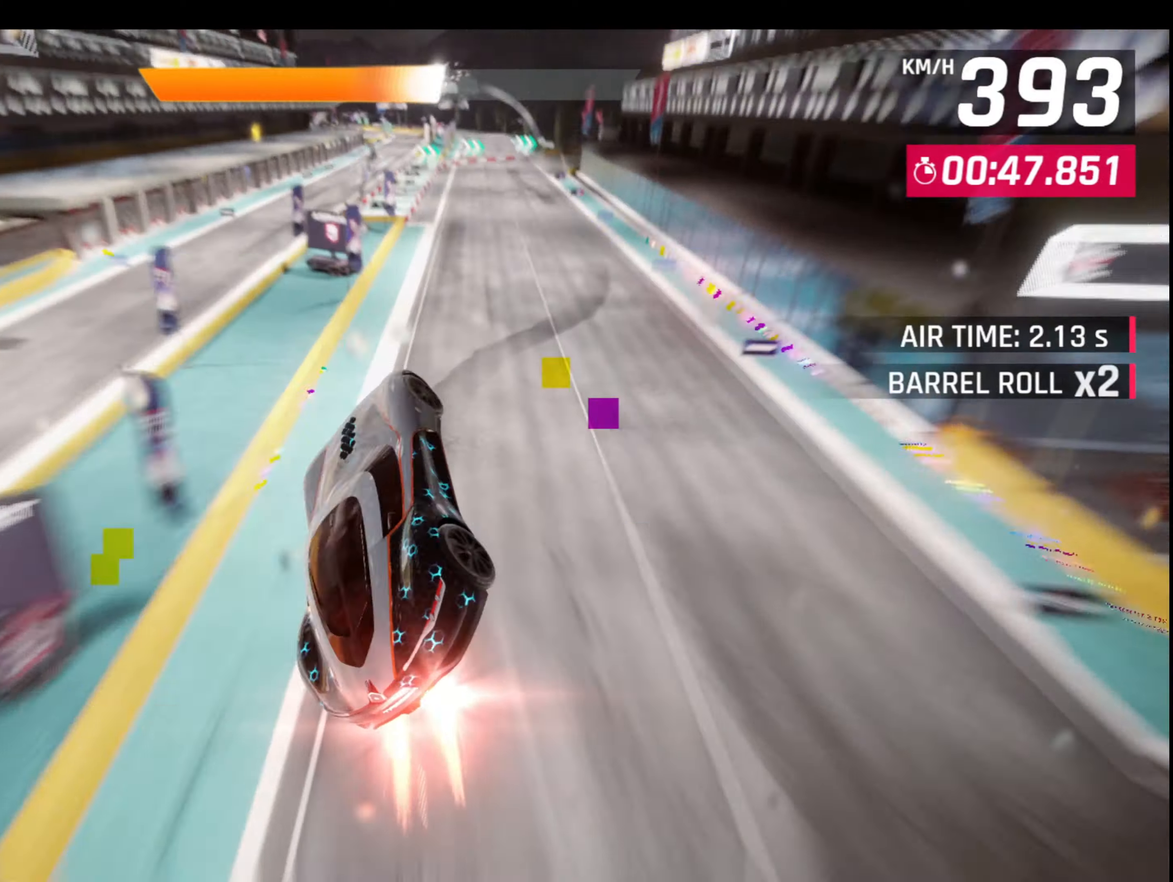
{"buttons": ["CROSS"], "left_stick": "right", "events": [[317, "L1", "down"], [367, "CROSS", "down"], [450, "L1", "up"]]}
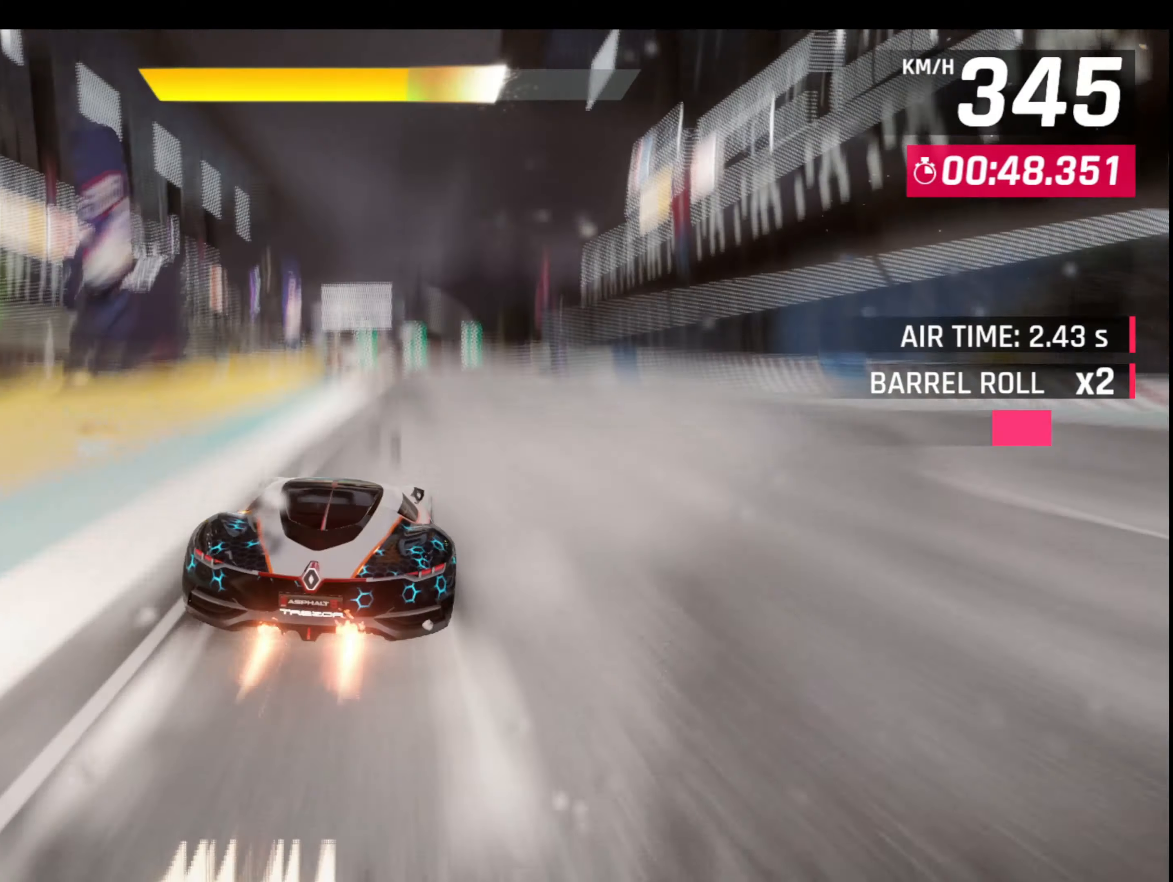
{"buttons": [], "left_stick": "right", "events": [[17, "CROSS", "up"], [217, "L1", "down"], [250, "CROSS", "down"], [333, "L1", "up"], [383, "CROSS", "up"]]}
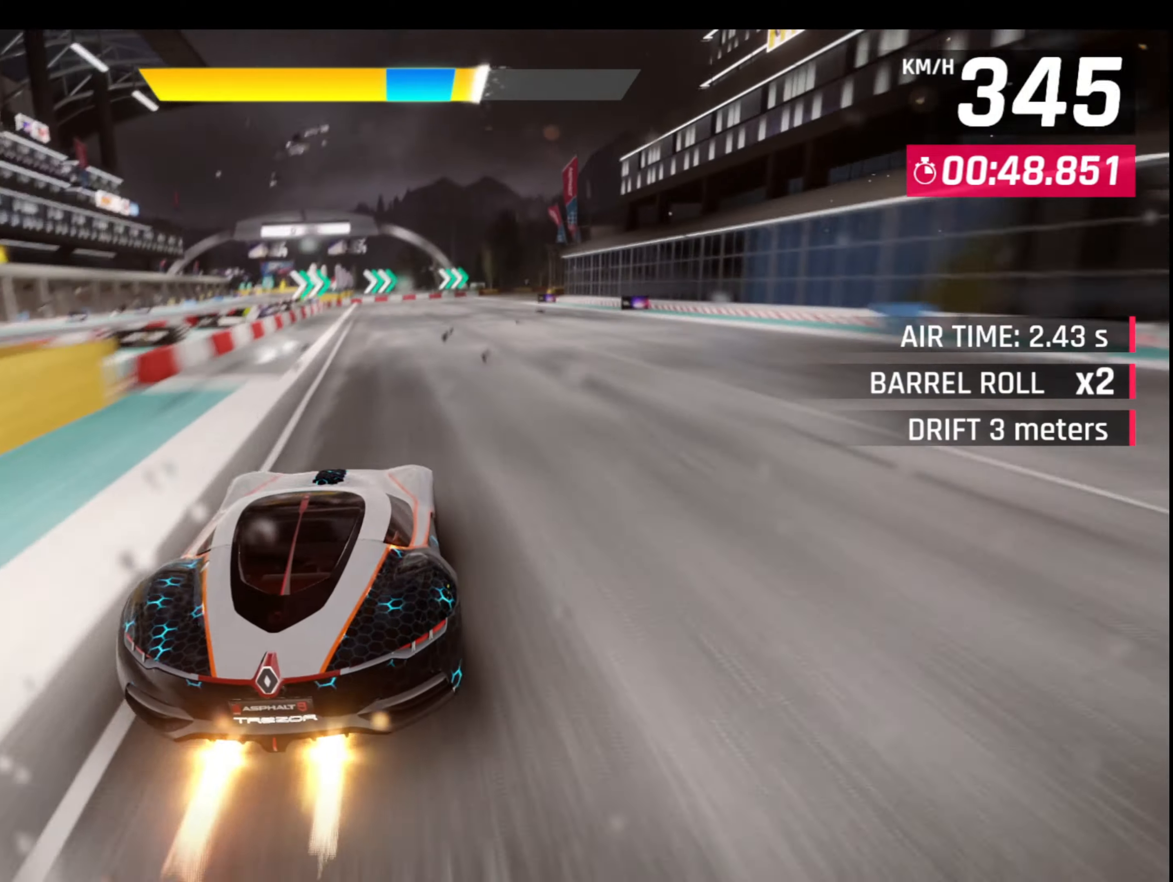
{"buttons": ["CROSS", "L1"], "left_stick": "right", "events": [[67, "L1", "down"], [100, "CROSS", "down"], [217, "L1", "up"], [250, "CROSS", "up"], [417, "L1", "down"], [467, "CROSS", "down"]]}
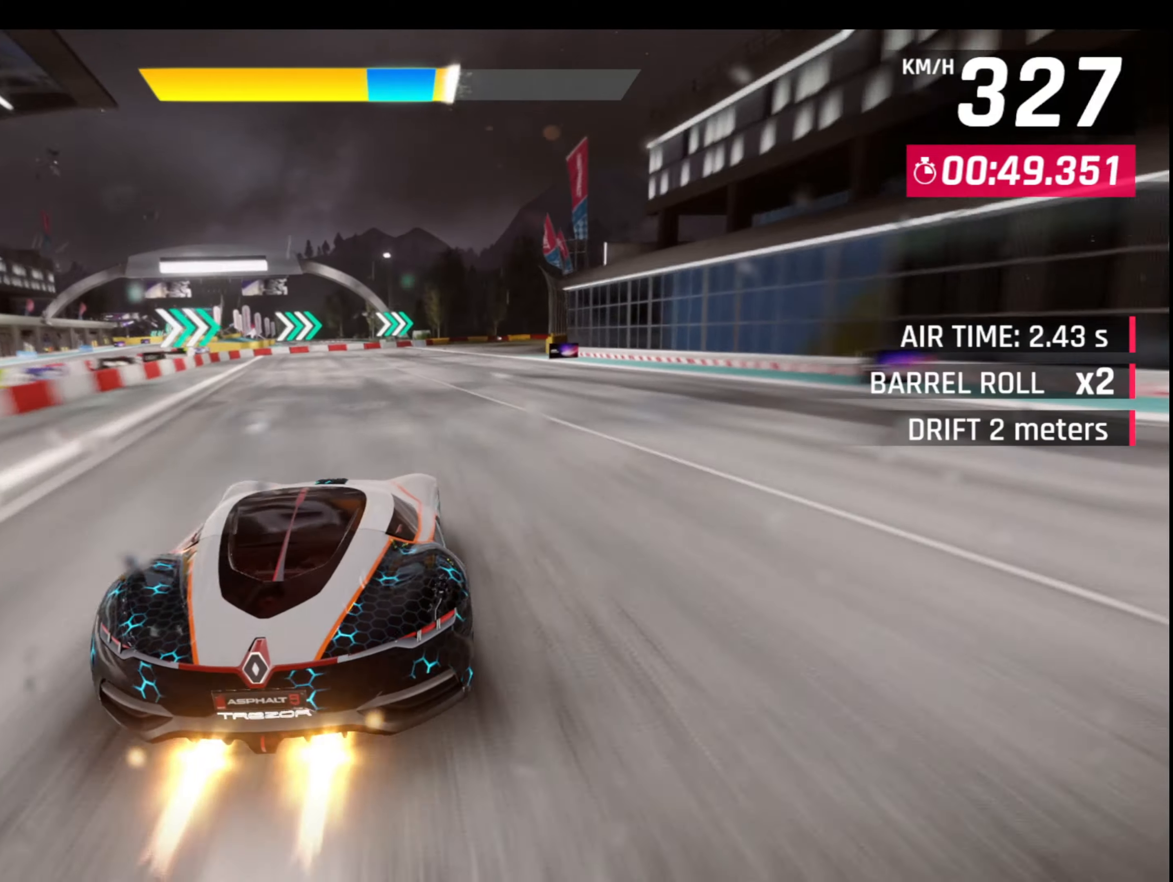
{"buttons": [], "left_stick": "right", "events": [[50, "L1", "up"], [117, "CROSS", "up"]]}
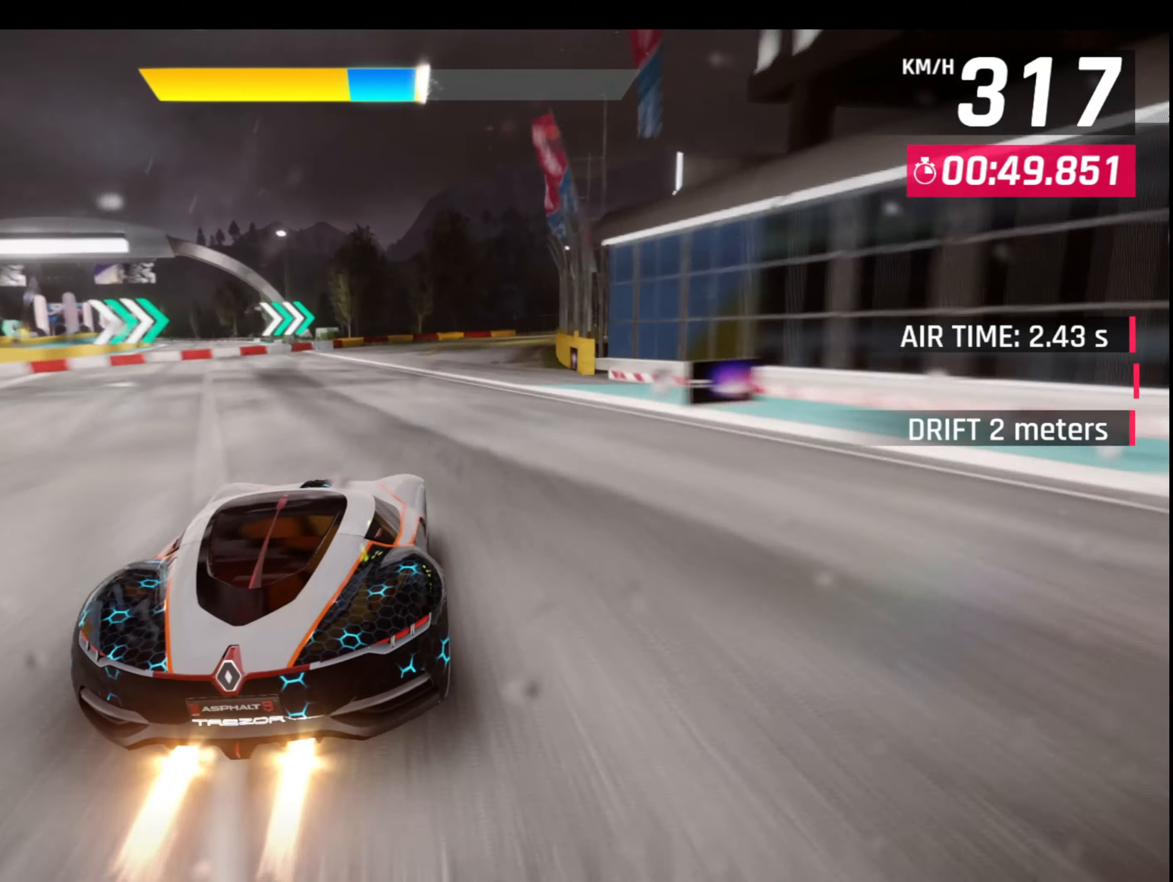
{"buttons": [], "left_stick": "right", "events": [[100, "CROSS", "down"], [250, "CROSS", "up"]]}
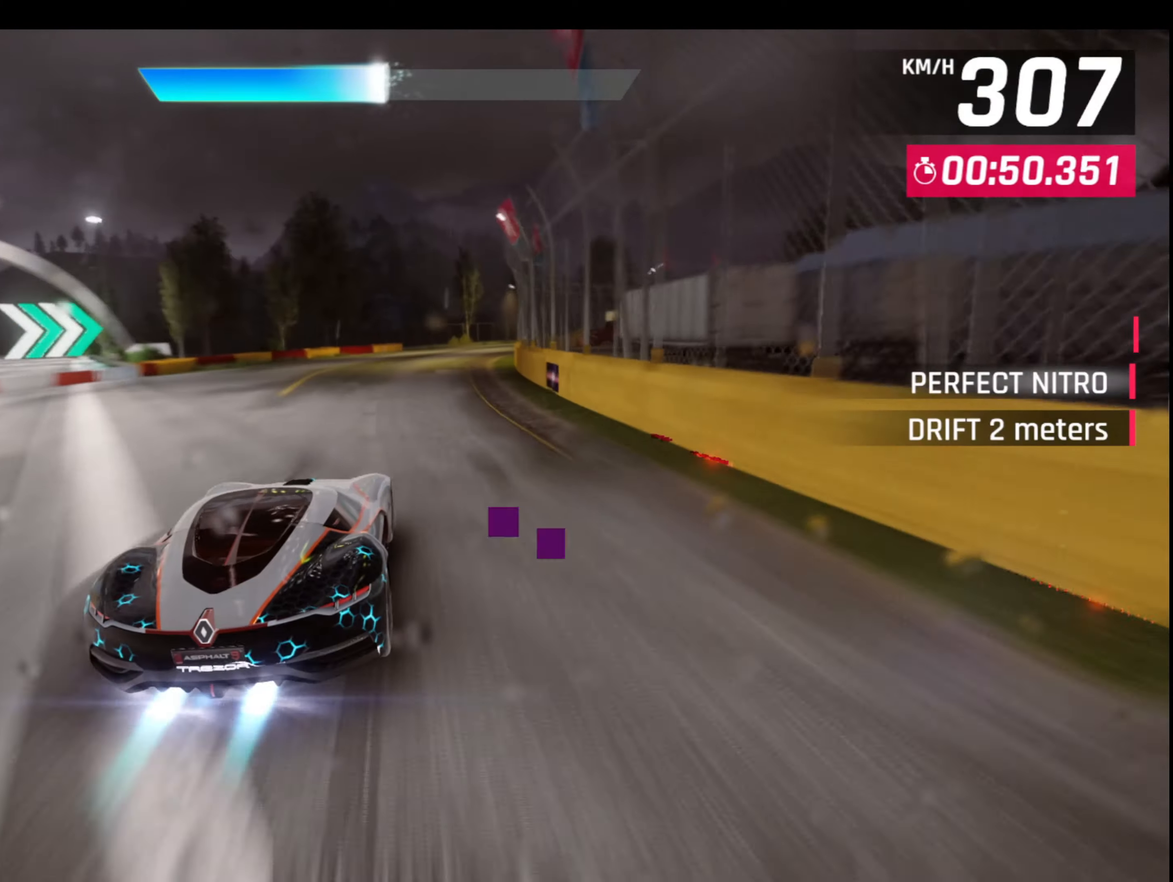
{"buttons": ["L1"], "left_stick": "right", "events": [[483, "L1", "down"]]}
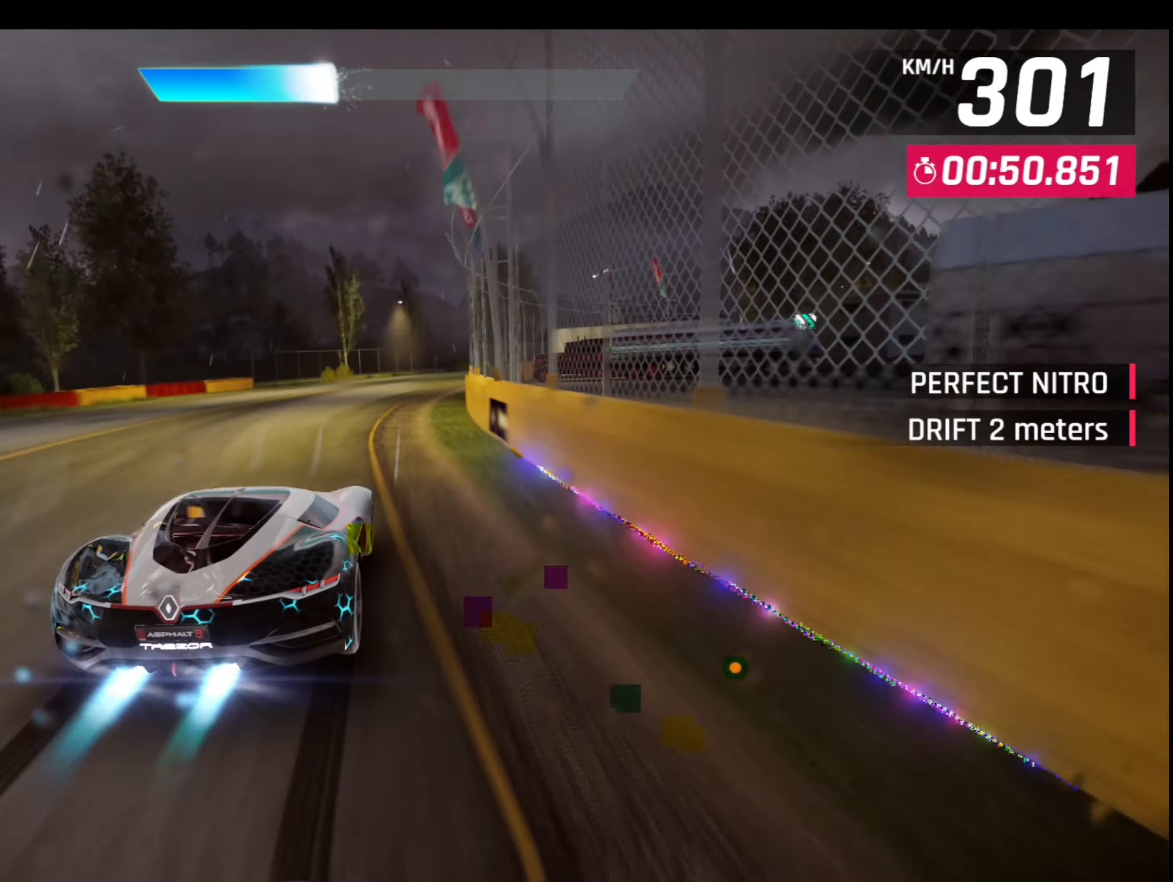
{"buttons": ["CROSS", "L1", "L3"], "left_stick": "right", "events": [[183, "L1", "up"], [417, "CROSS", "down"], [434, "L1", "down"], [467, "L3", "down"]]}
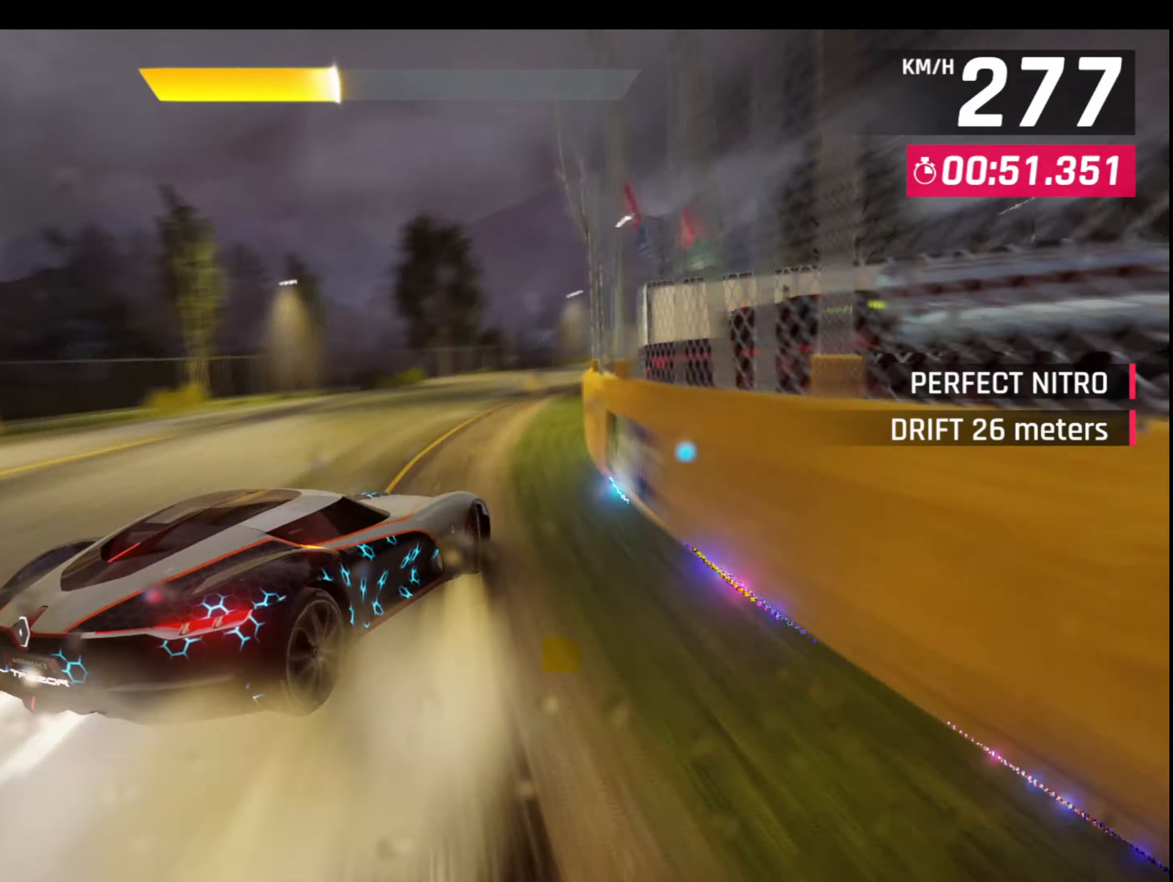
{"buttons": [], "left_stick": "right", "events": [[50, "CROSS", "up"], [84, "L1", "up"], [500, "L3", "up"]]}
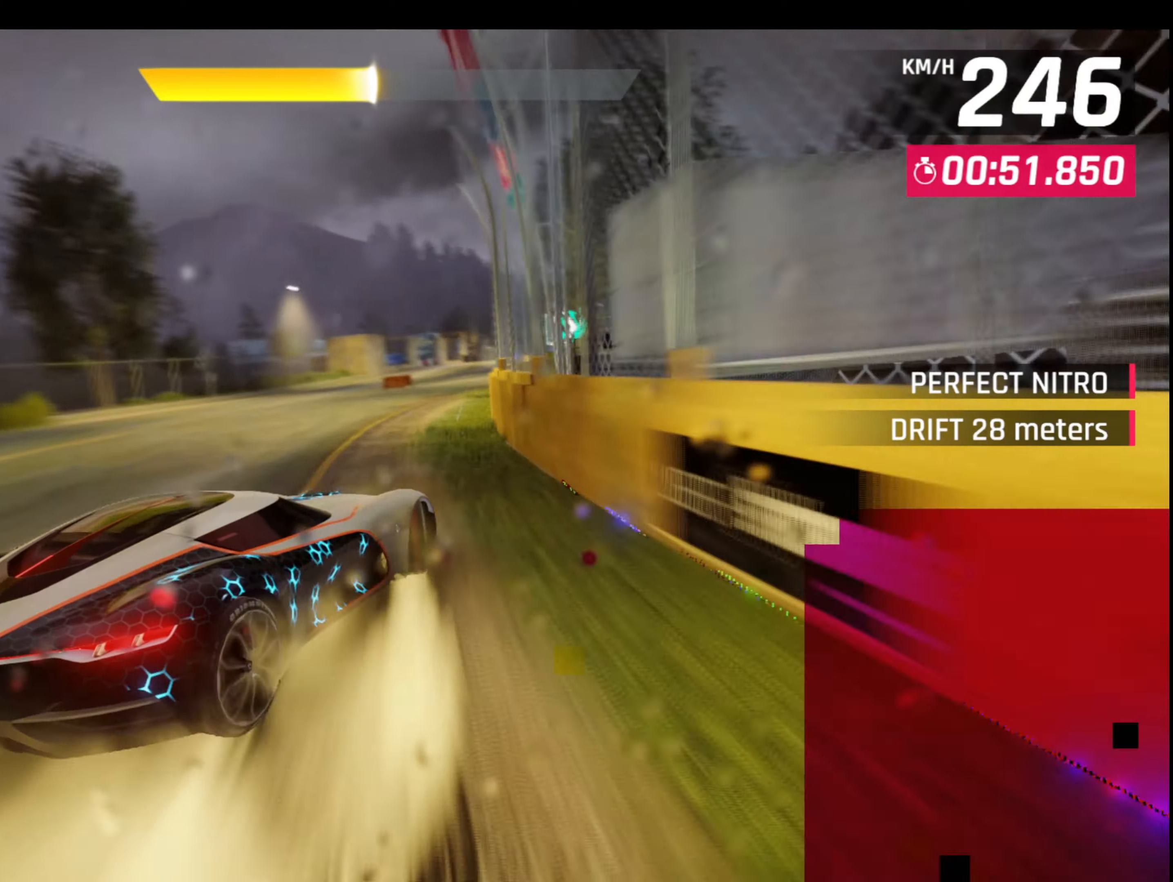
{"buttons": ["CROSS", "R1"], "left_stick": "right", "events": [[84, "L1", "down"], [84, "left_stick", "up-left"], [167, "CROSS", "down"], [184, "L1", "up"], [184, "R1", "down"], [217, "left_stick", "right"]]}
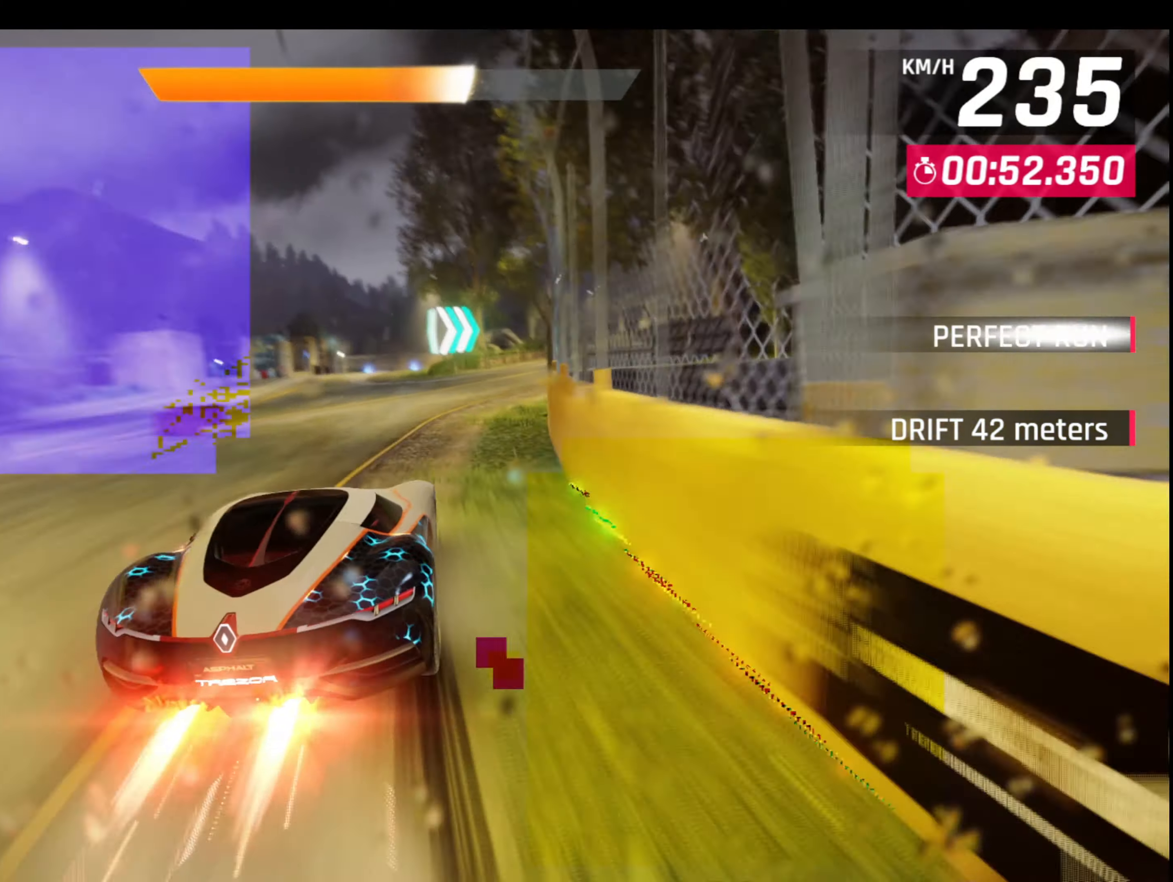
{"buttons": ["CROSS", "R1"], "left_stick": "right", "events": []}
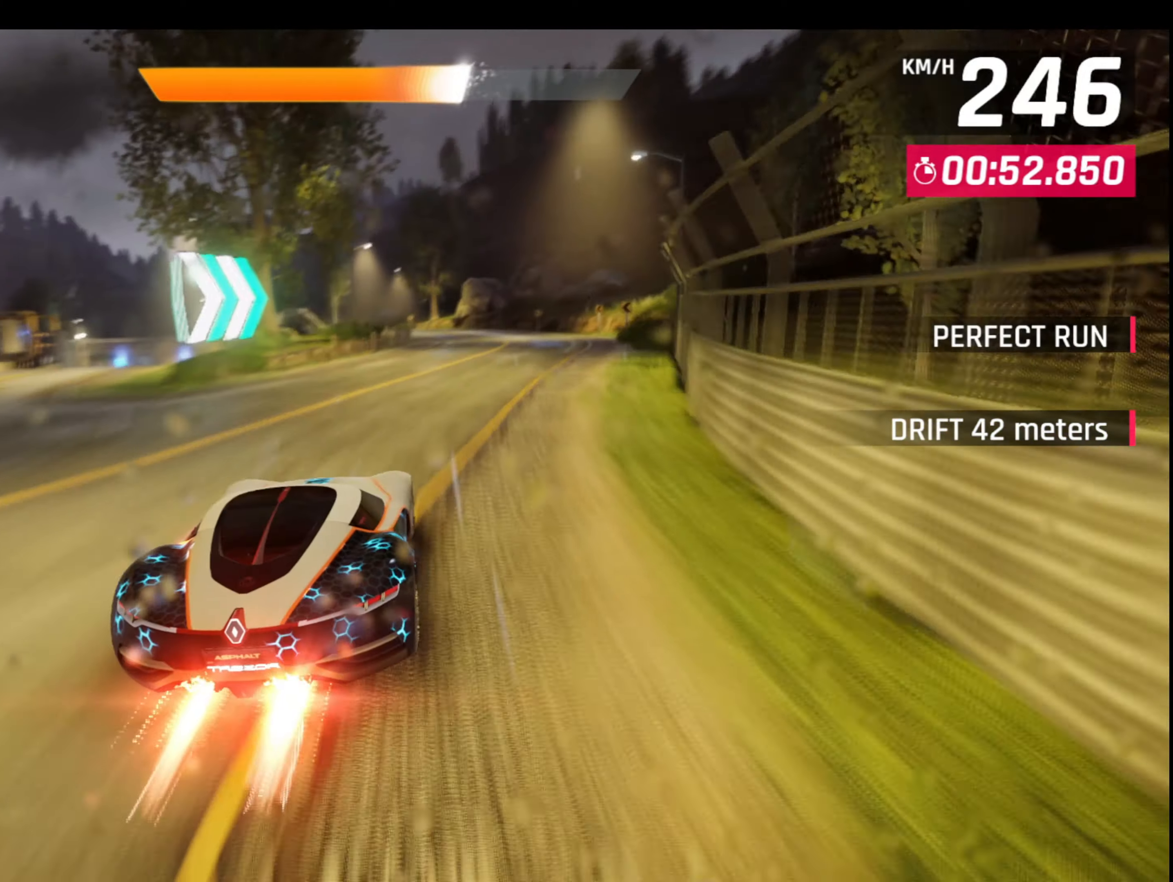
{"buttons": [], "left_stick": "left", "events": [[50, "CROSS", "up"], [50, "R1", "up"], [50, "left_stick", "center"], [367, "left_stick", "left"]]}
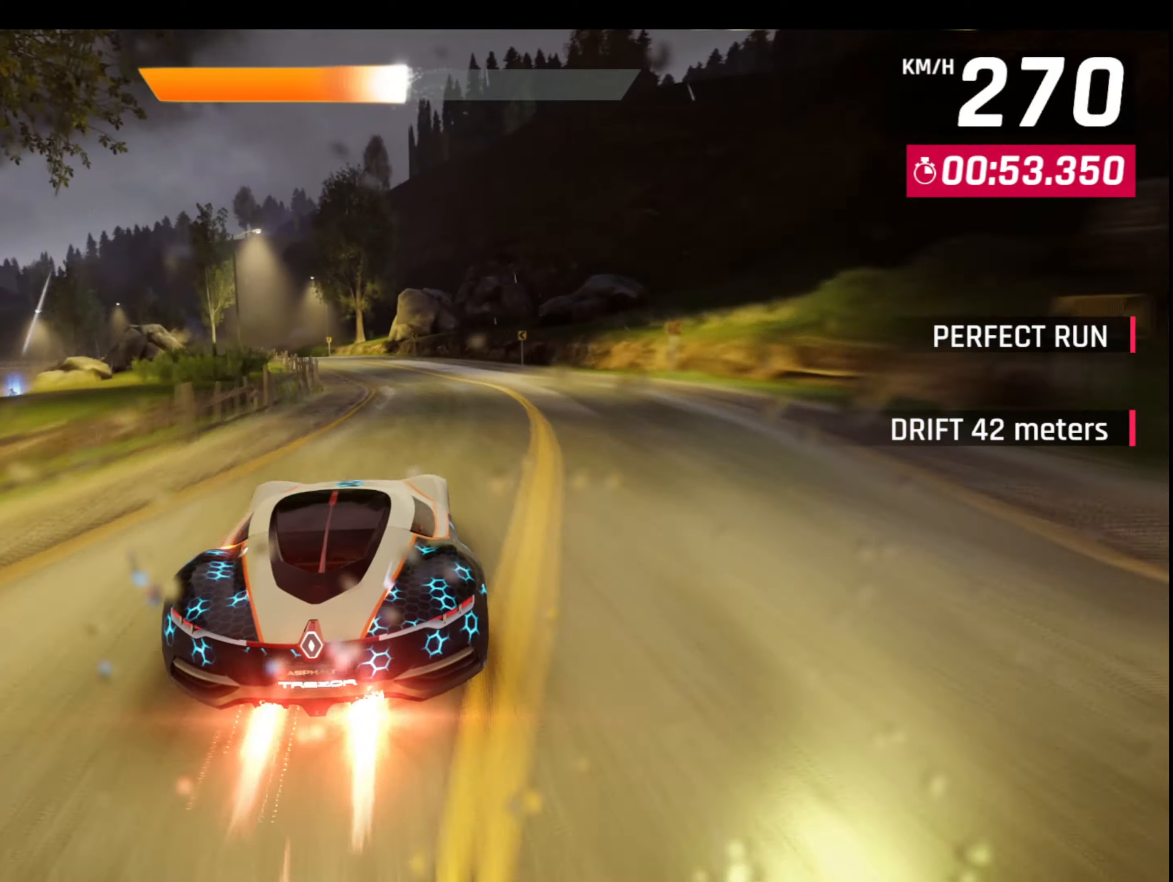
{"buttons": ["L1"], "left_stick": "left", "events": [[417, "L1", "down"]]}
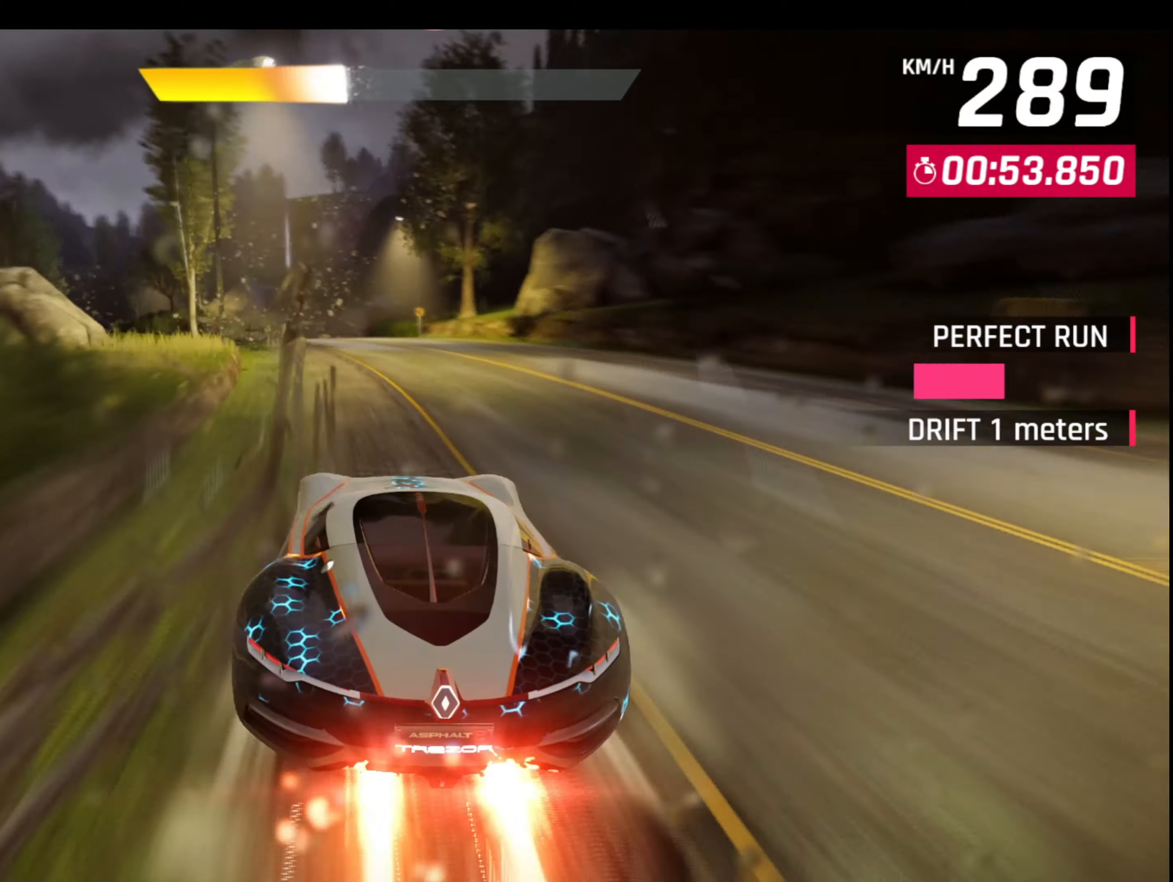
{"buttons": [], "left_stick": "left", "events": [[67, "L1", "up"], [217, "CROSS", "down"], [250, "L1", "down"], [334, "CROSS", "up"], [367, "L1", "up"]]}
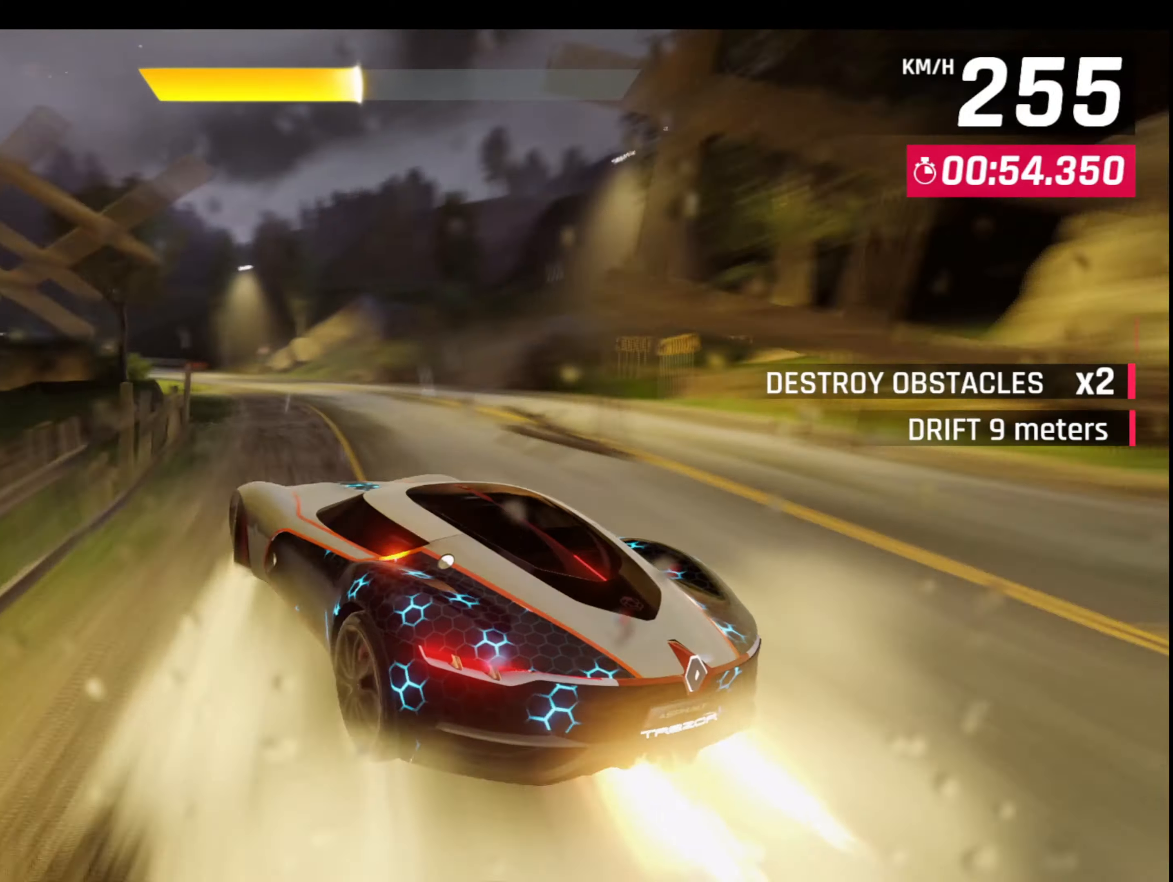
{"buttons": ["L1"], "left_stick": "right", "events": [[467, "L1", "down"], [500, "left_stick", "right"]]}
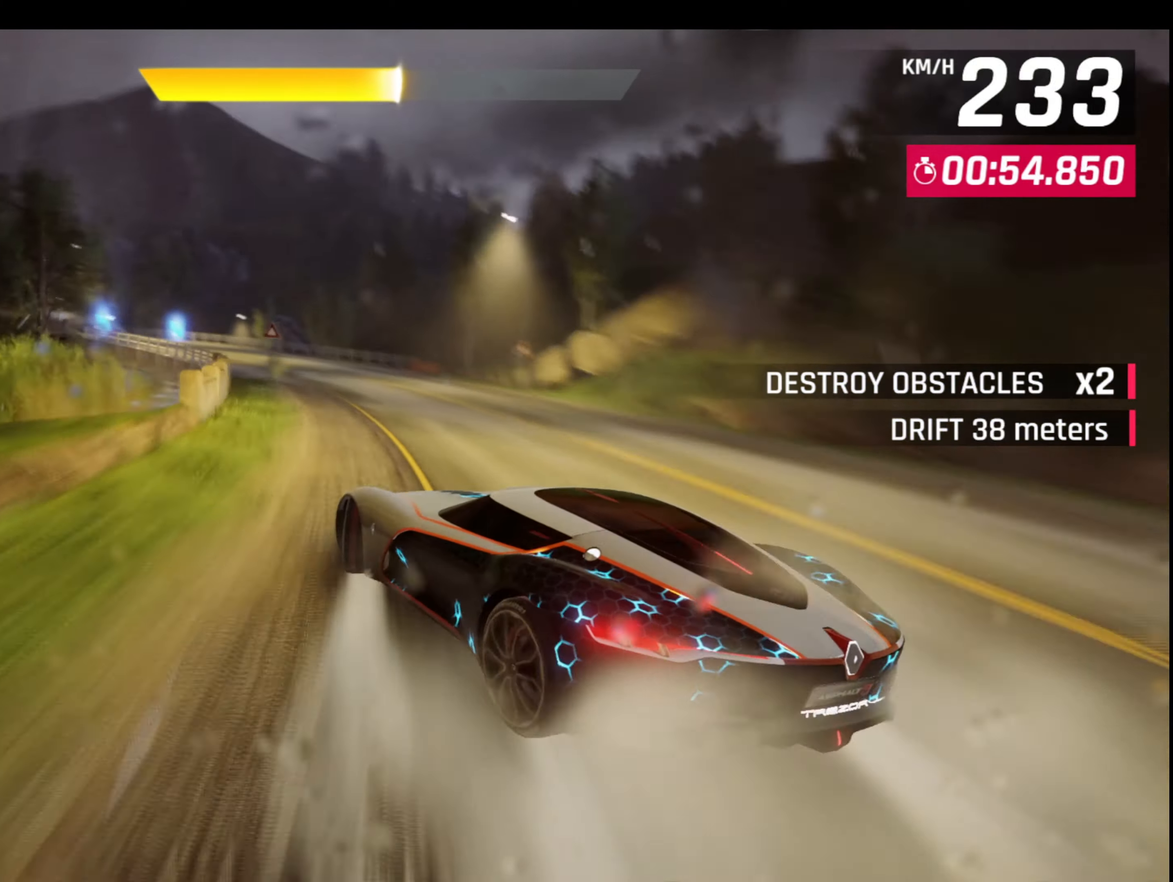
{"buttons": ["CROSS", "R1"], "left_stick": "left", "events": [[67, "CROSS", "down"], [84, "R1", "down"], [117, "left_stick", "up-left"], [134, "L1", "up"], [217, "left_stick", "left"]]}
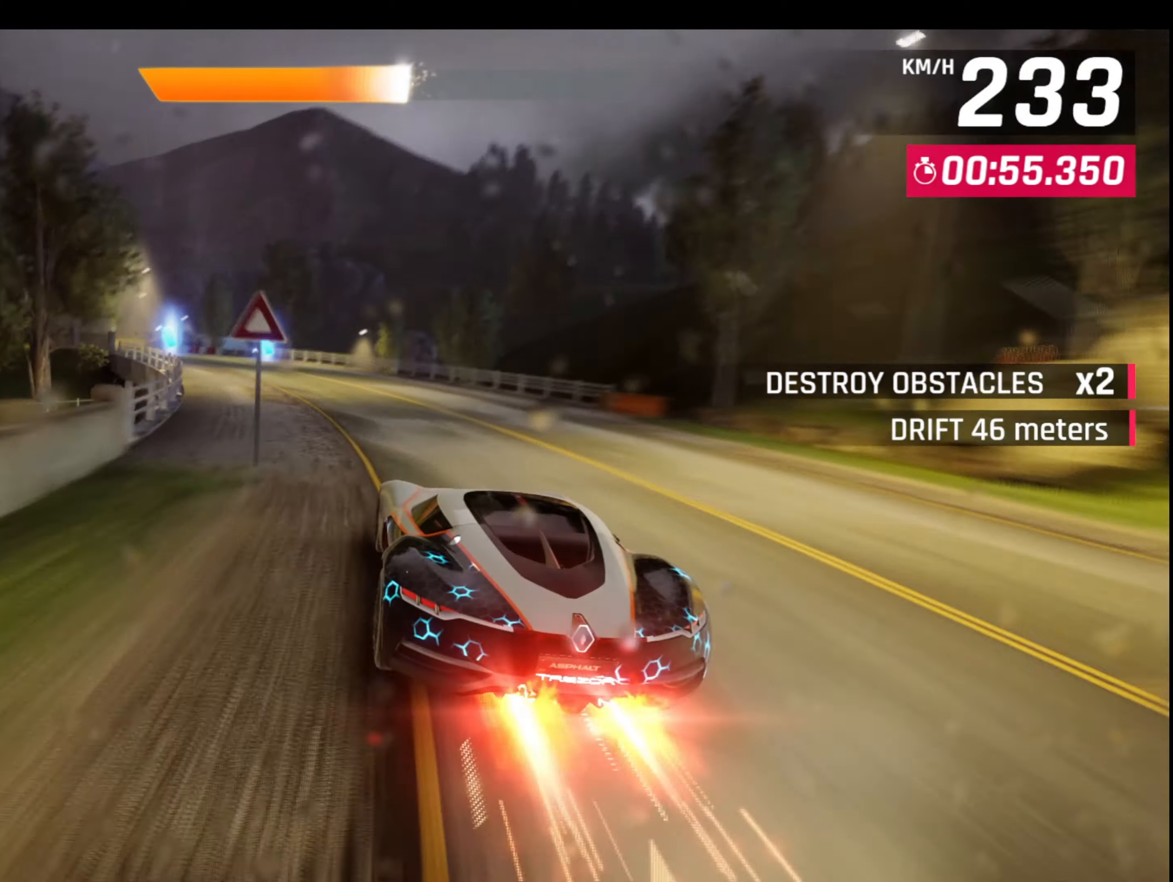
{"buttons": [], "left_stick": "left", "events": [[350, "CROSS", "up"], [350, "R1", "up"]]}
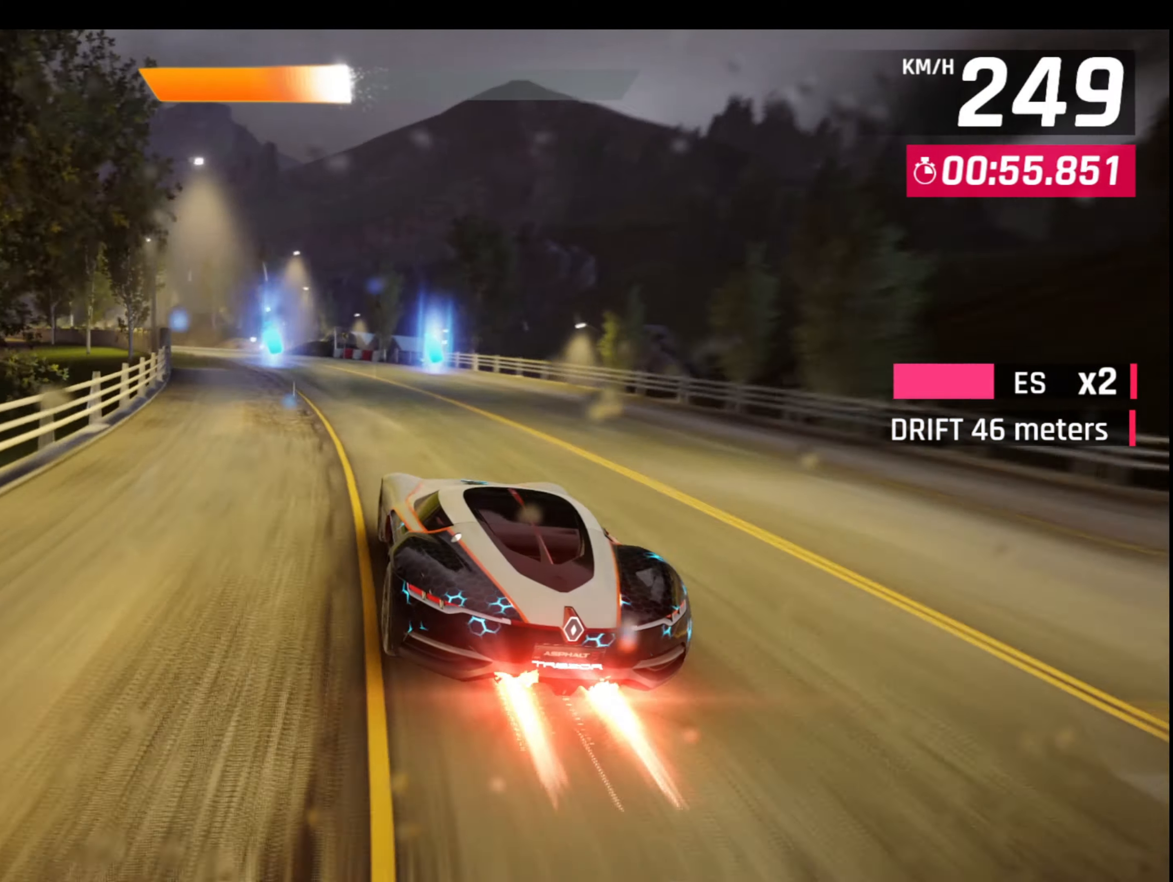
{"buttons": [], "left_stick": "left", "events": []}
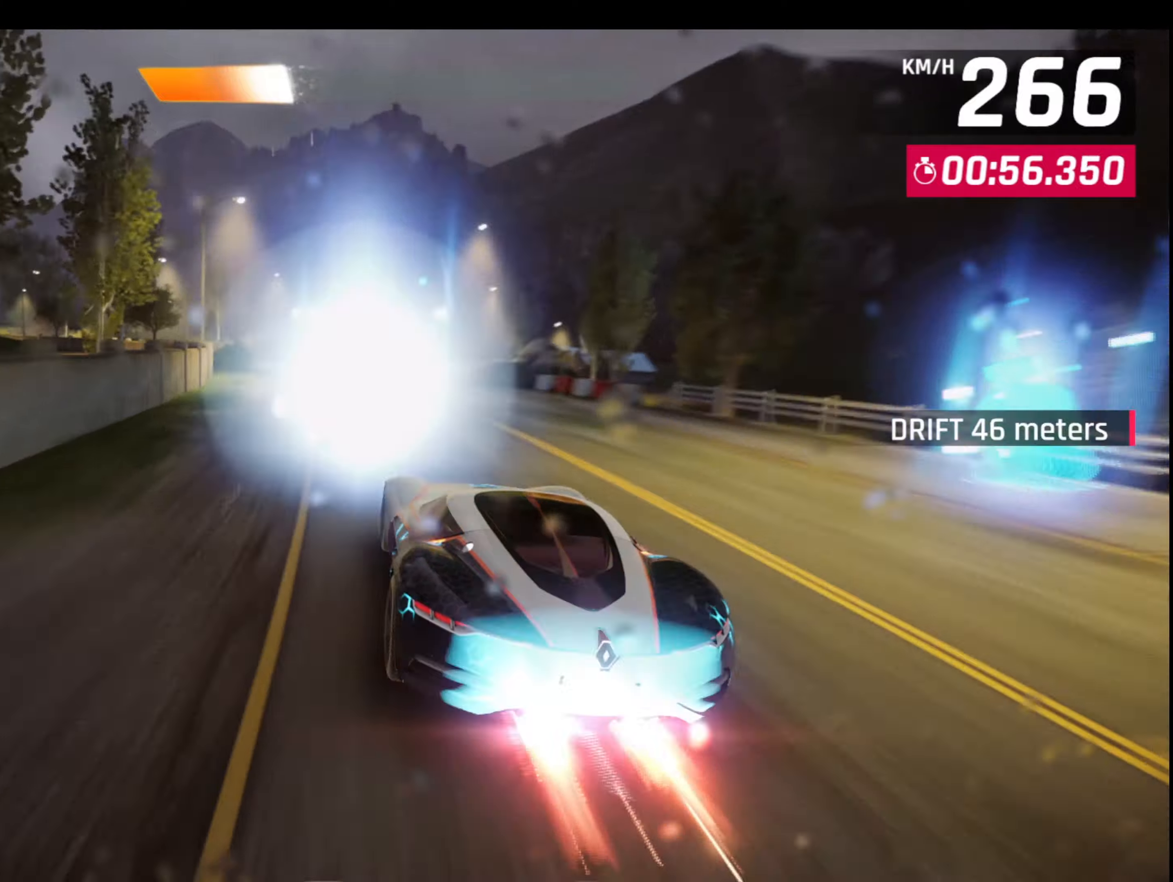
{"buttons": [], "left_stick": "left", "events": []}
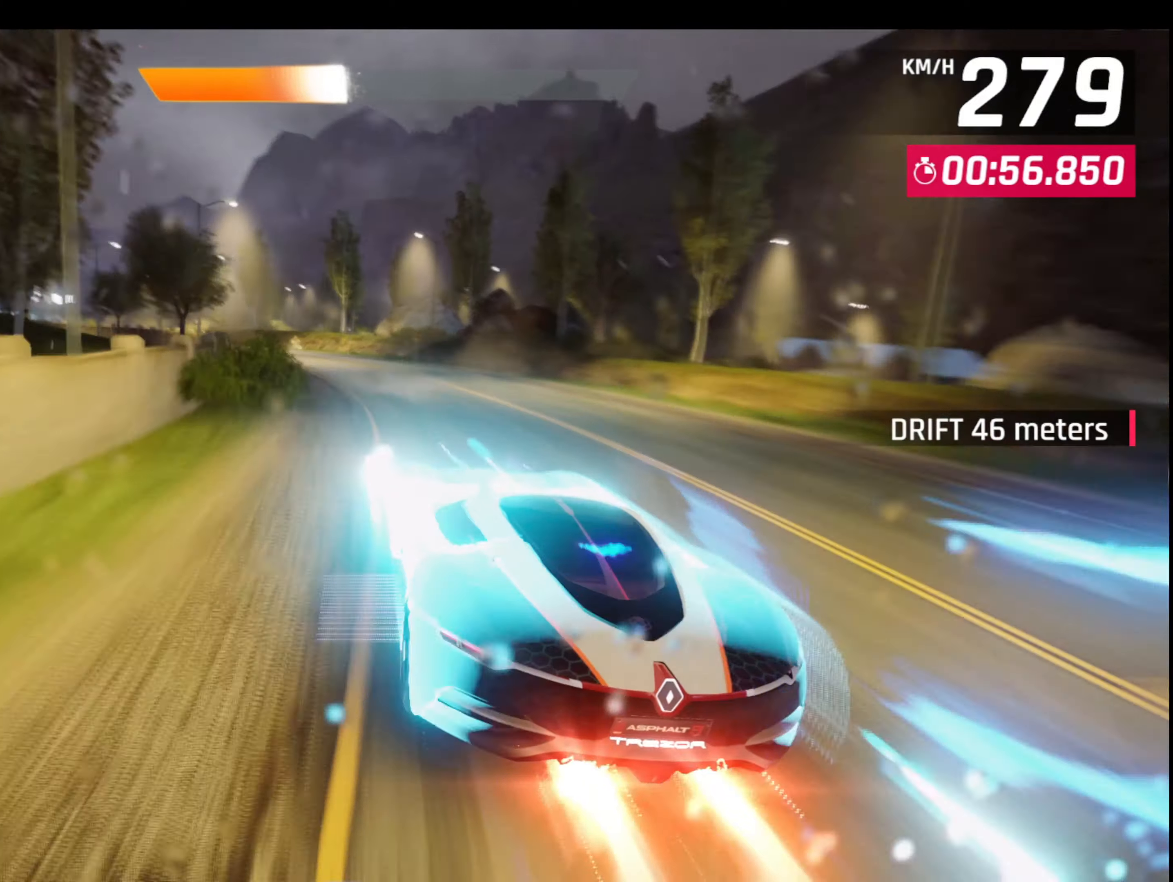
{"buttons": [], "left_stick": "left", "events": []}
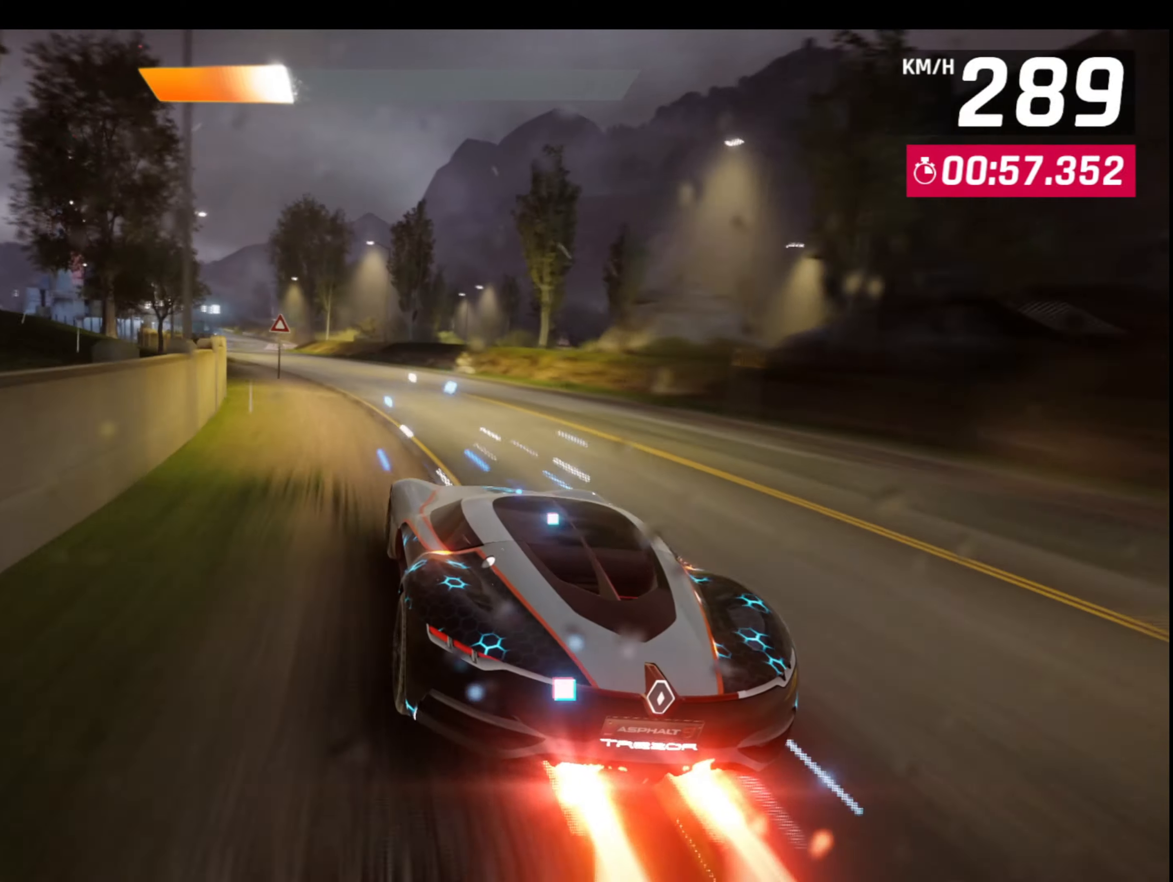
{"buttons": ["CROSS"], "left_stick": "center", "events": [[366, "L1", "down"], [383, "left_stick", "center"], [416, "CROSS", "down"], [500, "L1", "up"]]}
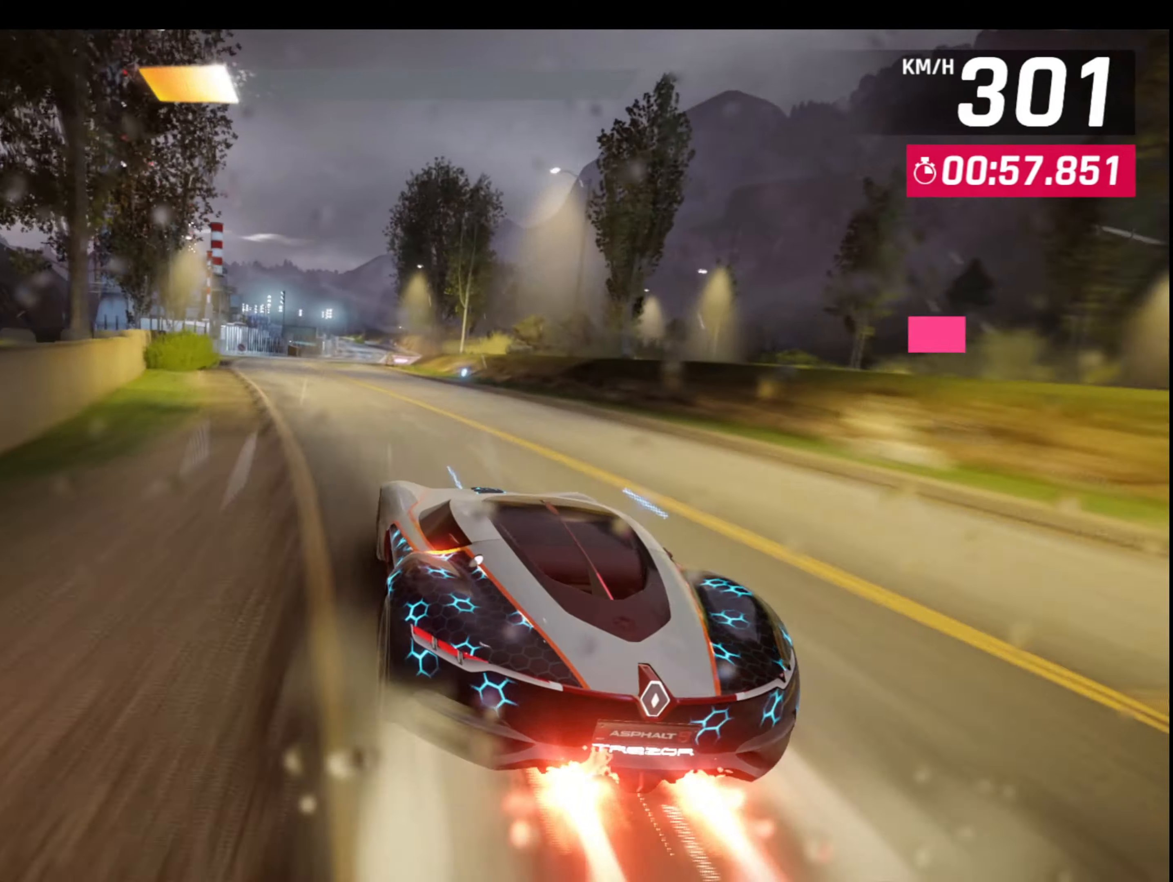
{"buttons": [], "left_stick": "right", "events": [[66, "CROSS", "up"], [250, "L1", "down"], [283, "CROSS", "down"], [383, "left_stick", "right"], [400, "L1", "up"], [433, "CROSS", "up"]]}
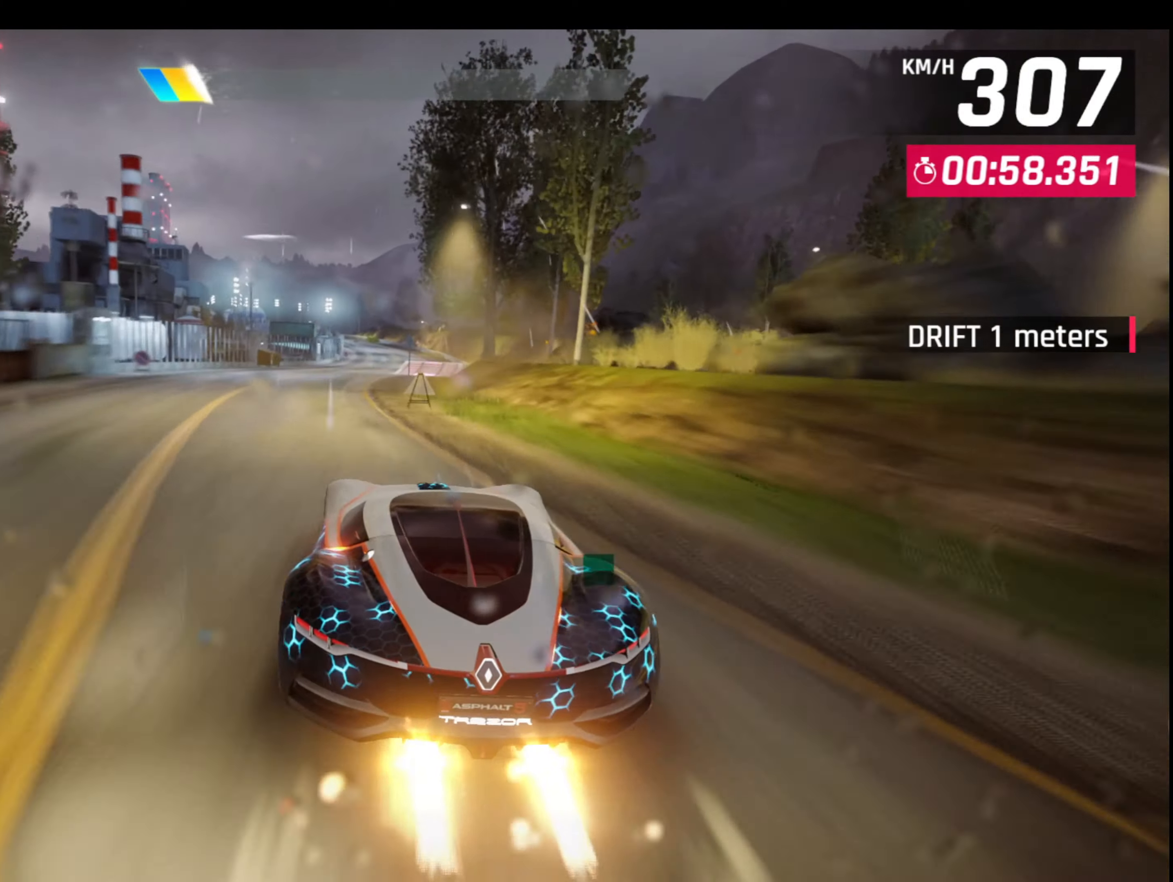
{"buttons": [], "left_stick": "down-right", "events": [[16, "left_stick", "down-right"], [116, "L1", "down"], [150, "CROSS", "down"], [150, "left_stick", "right"], [266, "L1", "up"], [300, "CROSS", "up"], [433, "left_stick", "down-right"]]}
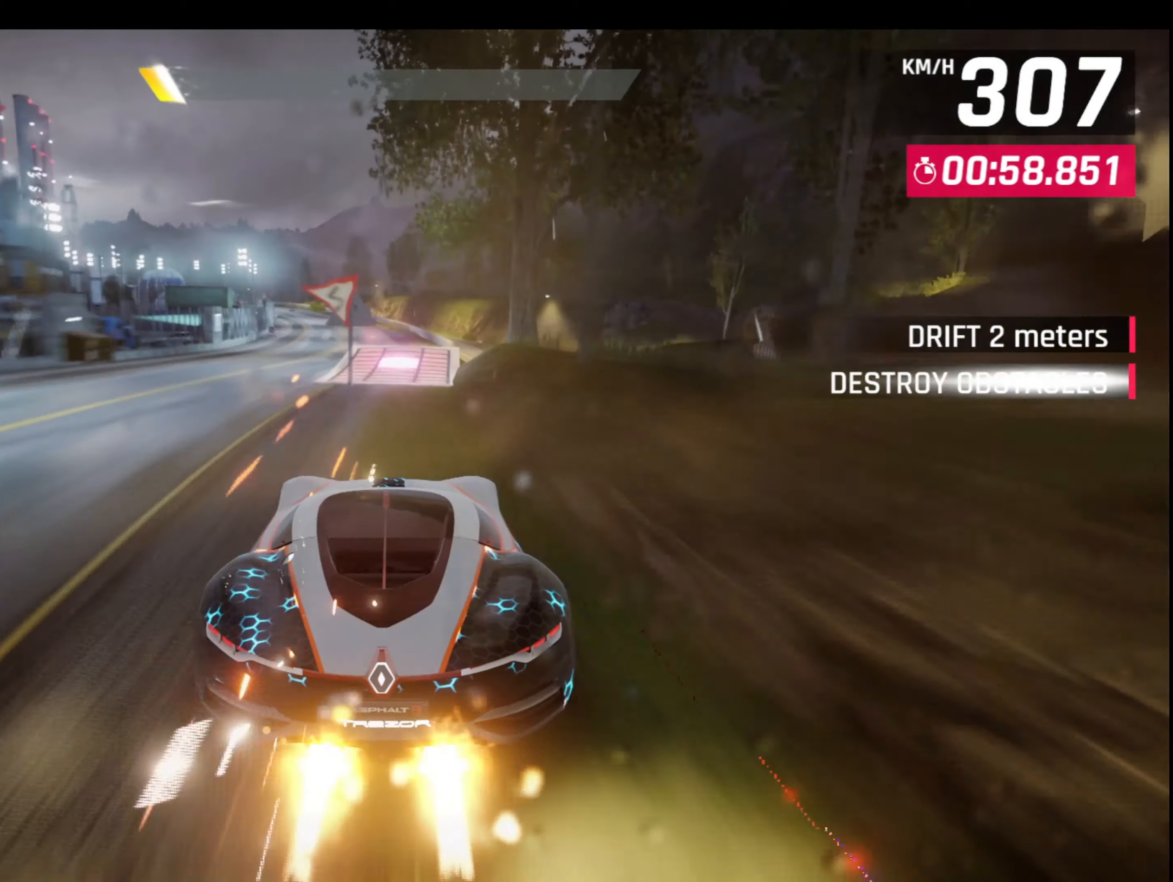
{"buttons": ["CROSS", "R1"], "left_stick": "right", "events": [[83, "left_stick", "center"], [116, "L1", "down"], [133, "left_stick", "left"], [200, "L1", "up"], [266, "L1", "down"], [283, "left_stick", "right"], [300, "CROSS", "down"], [300, "R1", "down"], [400, "L1", "up"], [416, "CROSS", "up"], [483, "CROSS", "down"]]}
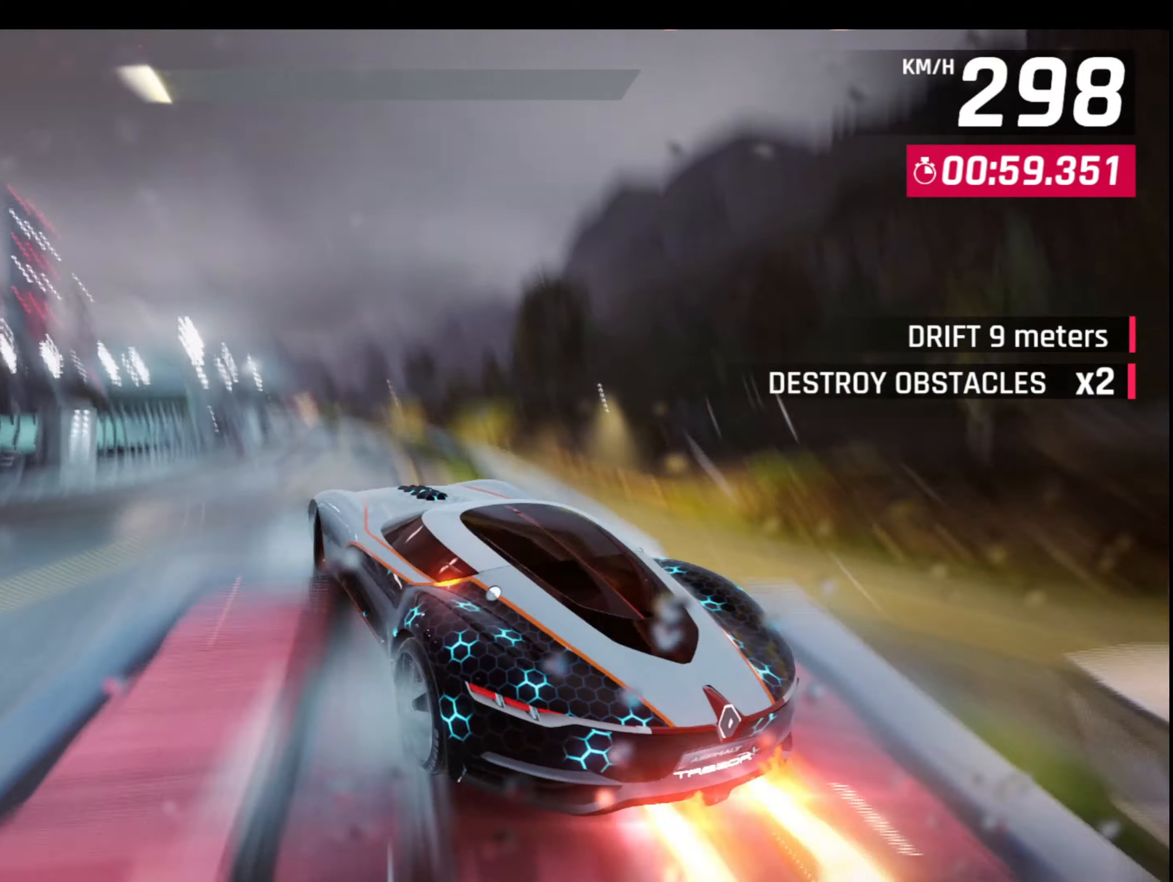
{"buttons": ["CROSS", "R1"], "left_stick": "left", "events": [[50, "CROSS", "up"], [50, "R1", "up"], [83, "left_stick", "center"], [100, "CROSS", "down"], [100, "R1", "down"], [200, "CROSS", "up"], [216, "R1", "up"], [250, "CROSS", "down"], [266, "R1", "down"], [366, "left_stick", "left"], [383, "CROSS", "up"], [383, "R1", "up"], [416, "CROSS", "down"], [433, "R1", "down"]]}
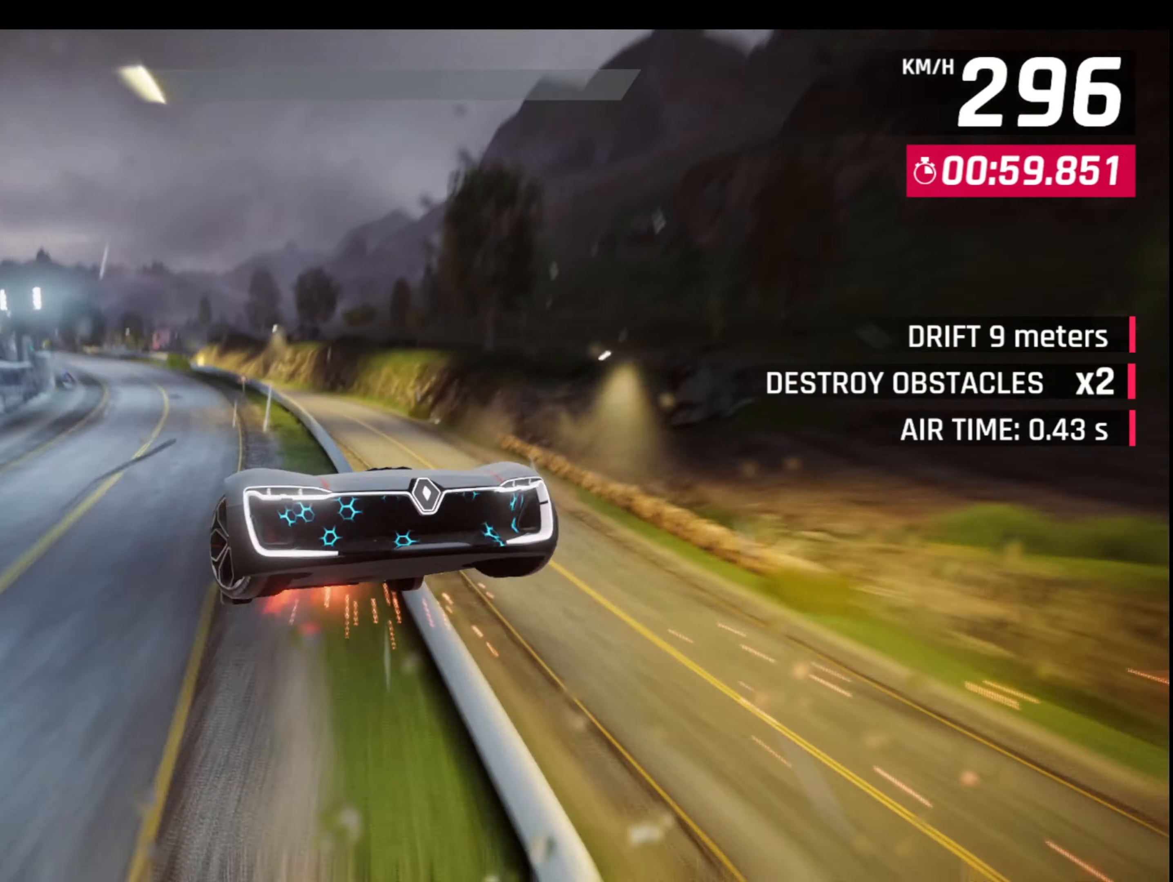
{"buttons": ["CROSS", "R1"], "left_stick": "right", "events": [[33, "CROSS", "up"], [33, "R1", "up"], [83, "CROSS", "down"], [100, "R1", "down"], [133, "left_stick", "center"], [183, "R1", "up"], [200, "CROSS", "up"], [233, "left_stick", "left"], [250, "CROSS", "down"], [250, "R1", "down"], [350, "CROSS", "up"], [350, "R1", "up"], [400, "CROSS", "down"], [416, "R1", "down"], [450, "left_stick", "right"]]}
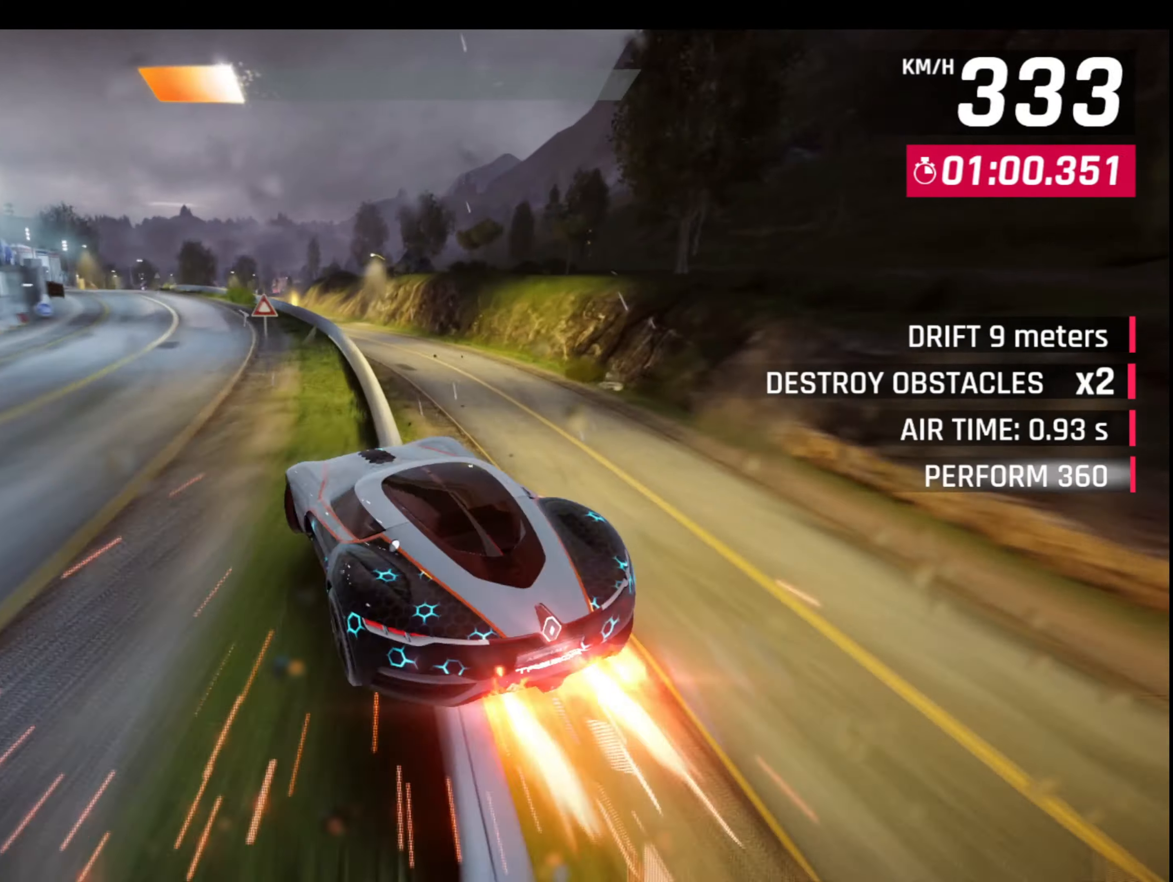
{"buttons": ["CROSS"], "left_stick": "center", "events": [[16, "CROSS", "up"], [16, "R1", "up"], [50, "CROSS", "down"], [83, "R1", "down"], [100, "left_stick", "center"], [183, "CROSS", "up"], [183, "R1", "up"], [233, "CROSS", "down"], [233, "R1", "down"], [333, "R1", "up"], [350, "CROSS", "up"], [383, "CROSS", "down"], [400, "R1", "down"], [500, "R1", "up"]]}
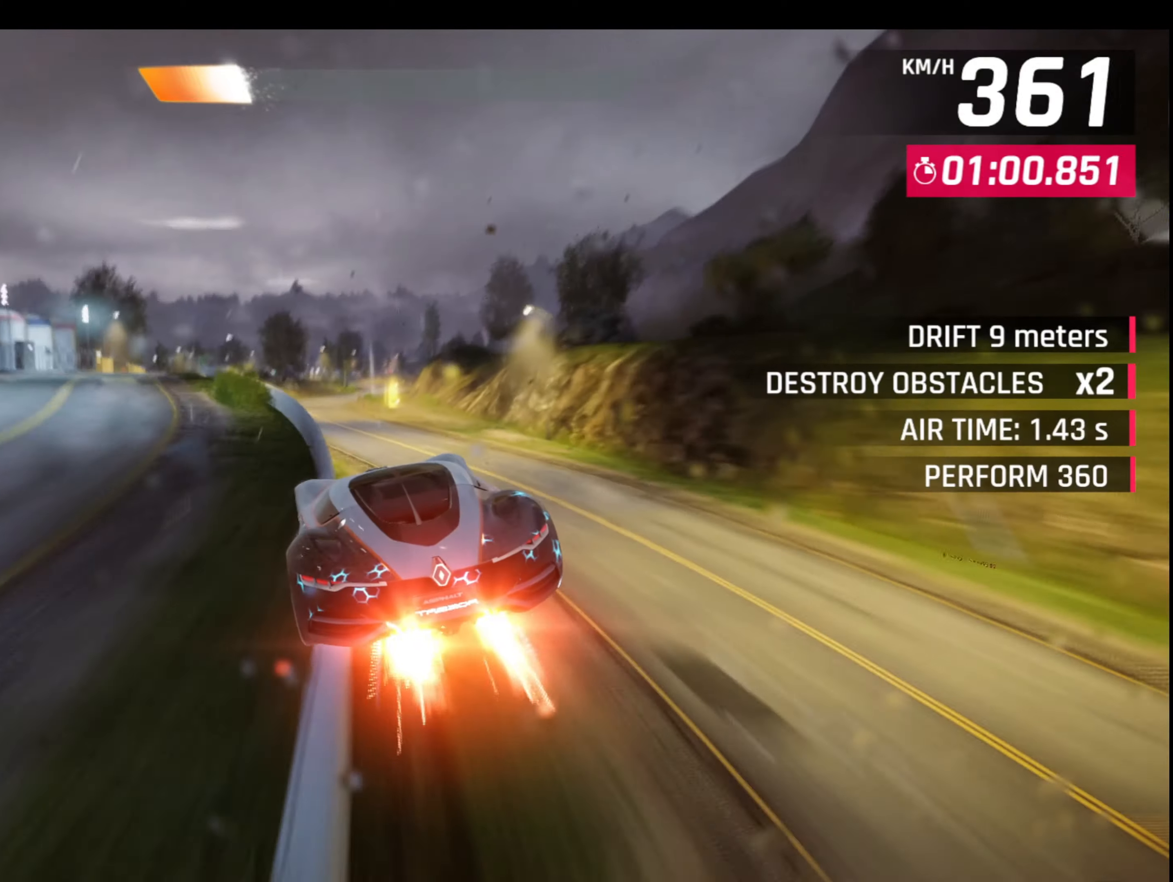
{"buttons": ["L1"], "left_stick": "center", "events": [[16, "CROSS", "up"], [33, "CROSS", "down"], [66, "R1", "down"], [166, "CROSS", "up"], [166, "R1", "up"], [216, "left_stick", "right"], [383, "left_stick", "center"], [450, "L1", "down"]]}
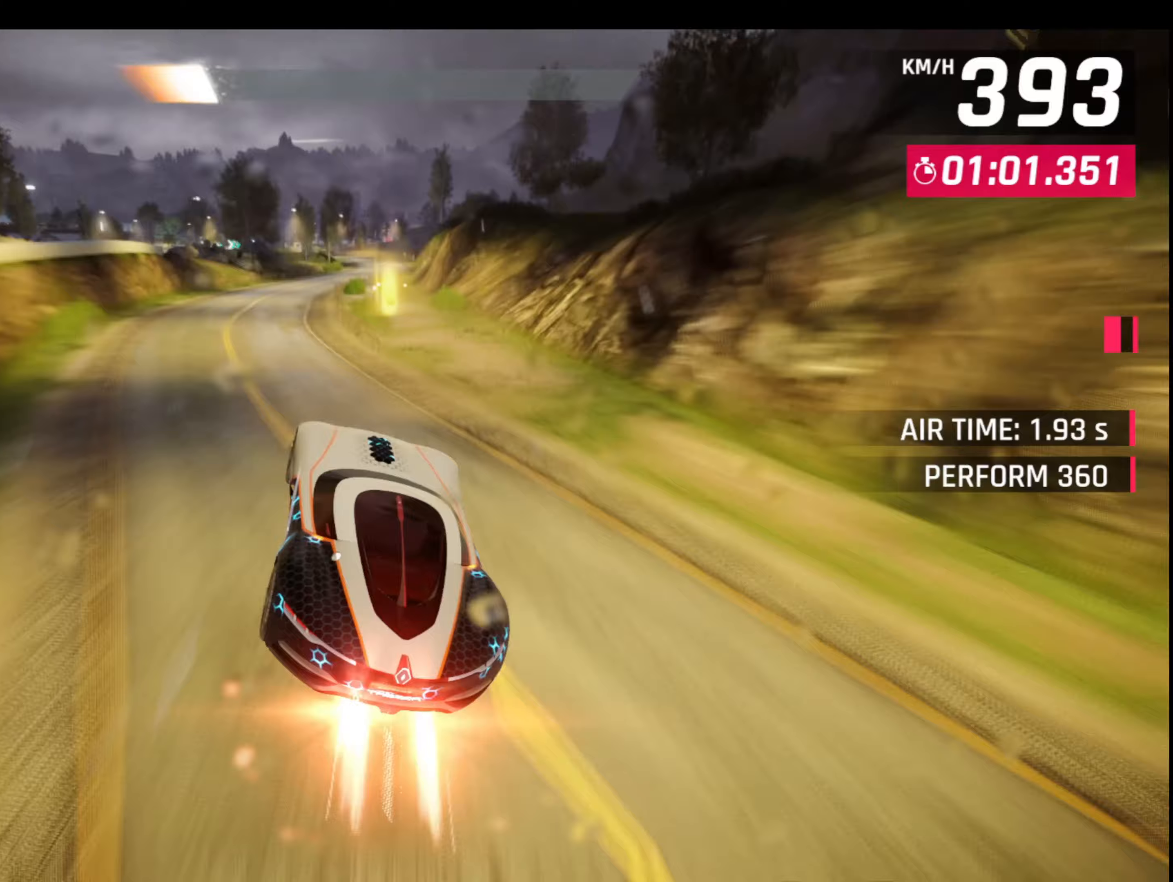
{"buttons": [], "left_stick": "left", "events": [[67, "L1", "up"], [233, "CROSS", "down"], [267, "left_stick", "left"], [383, "CROSS", "up"]]}